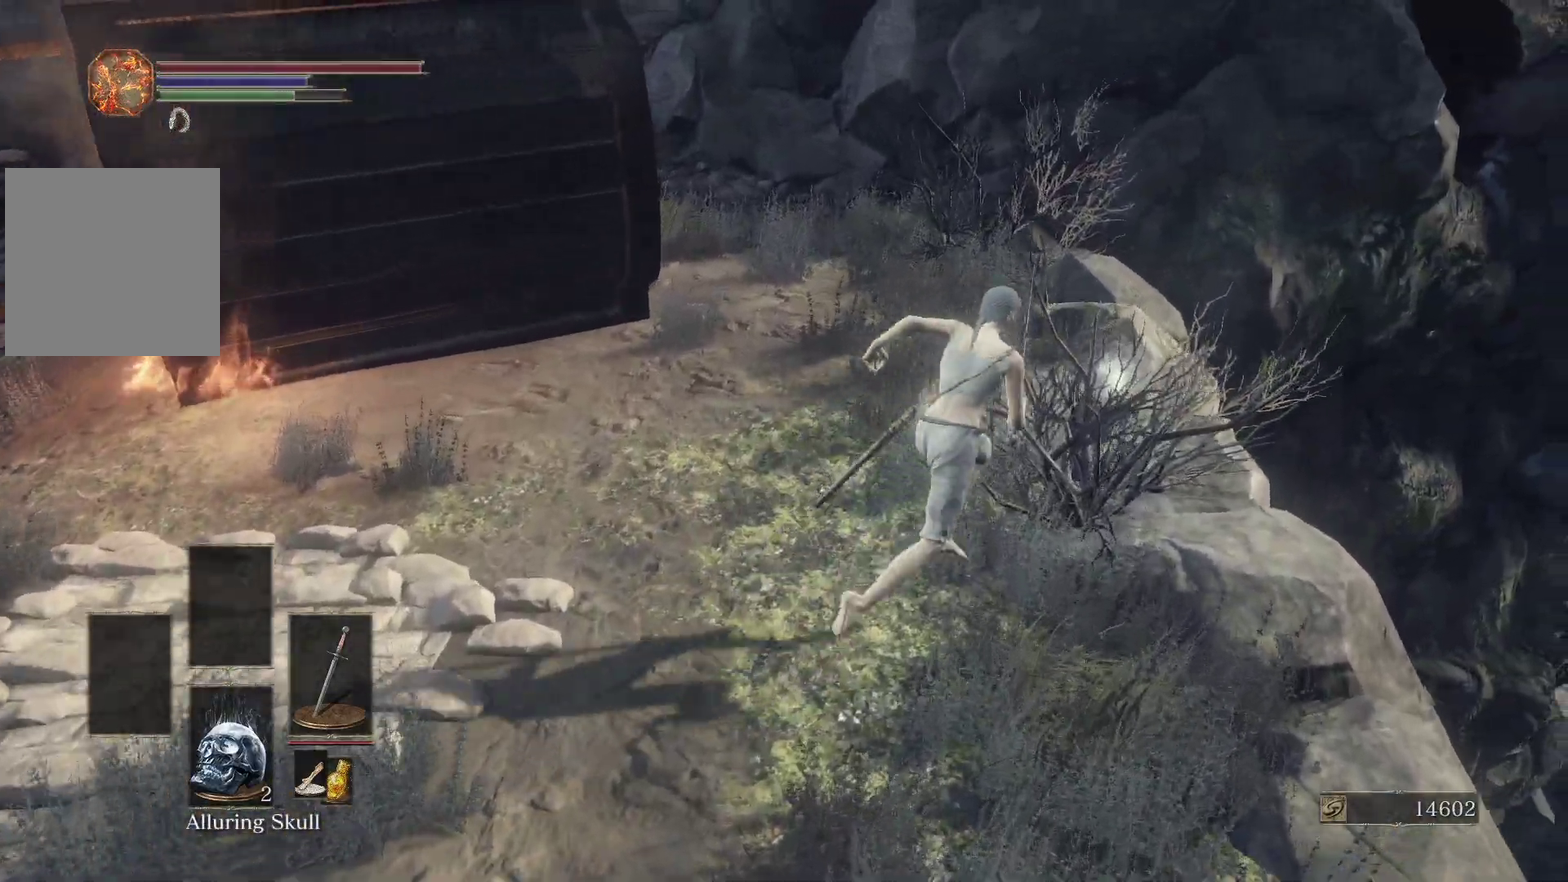
Gameplay with a controller (Xbox layout); each line is a JSON object with the inputs held at the frame after it. "events" lists button and stick changes between this image and that frame as [ms after this image, input, new state], when the widget could be followed in between.
{"buttons": ["B"], "left_stick": "left", "right_stick": "center"}
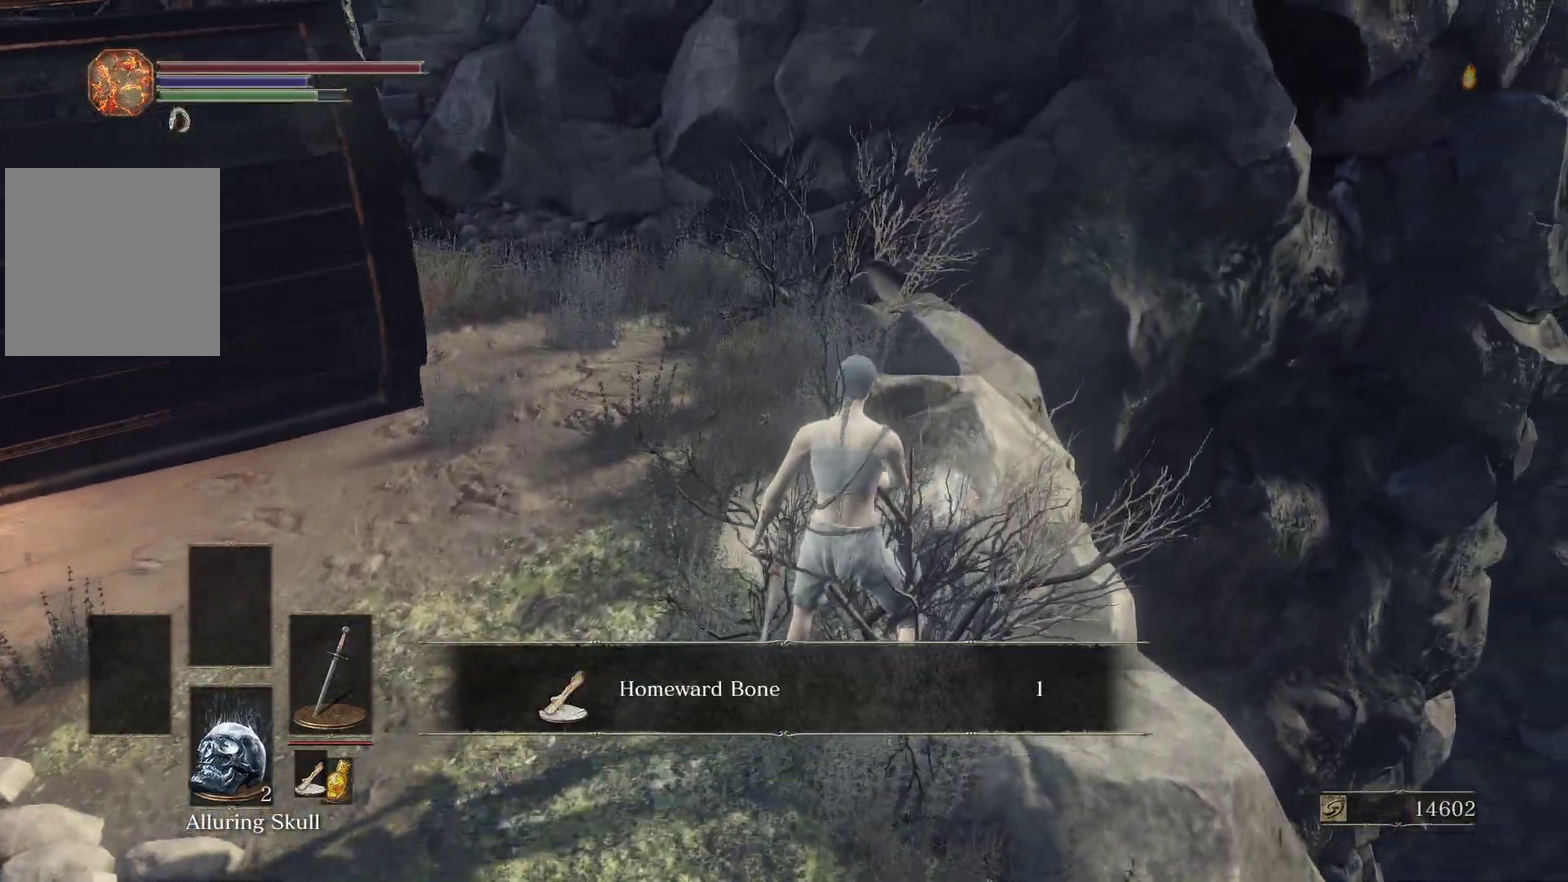
{"buttons": ["B"], "left_stick": "left", "right_stick": "left", "events": [[17, "A", "down"], [150, "A", "up"], [267, "right_stick", "left"]]}
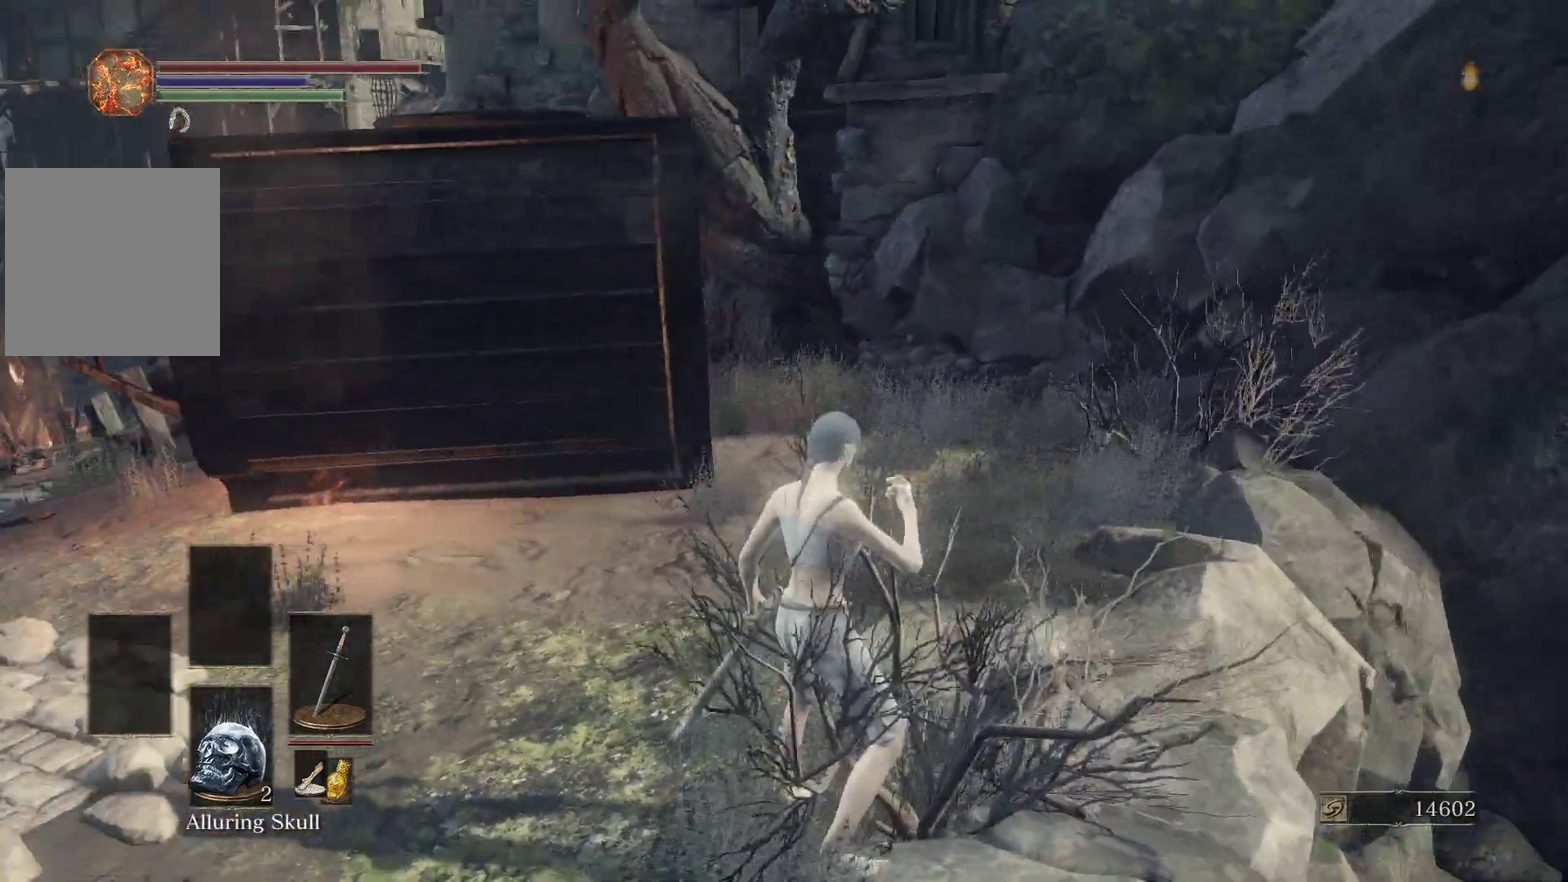
{"buttons": [], "left_stick": "up", "right_stick": "center", "events": [[17, "left_stick", "up-left"], [100, "right_stick", "center"], [417, "B", "up"], [500, "left_stick", "up"]]}
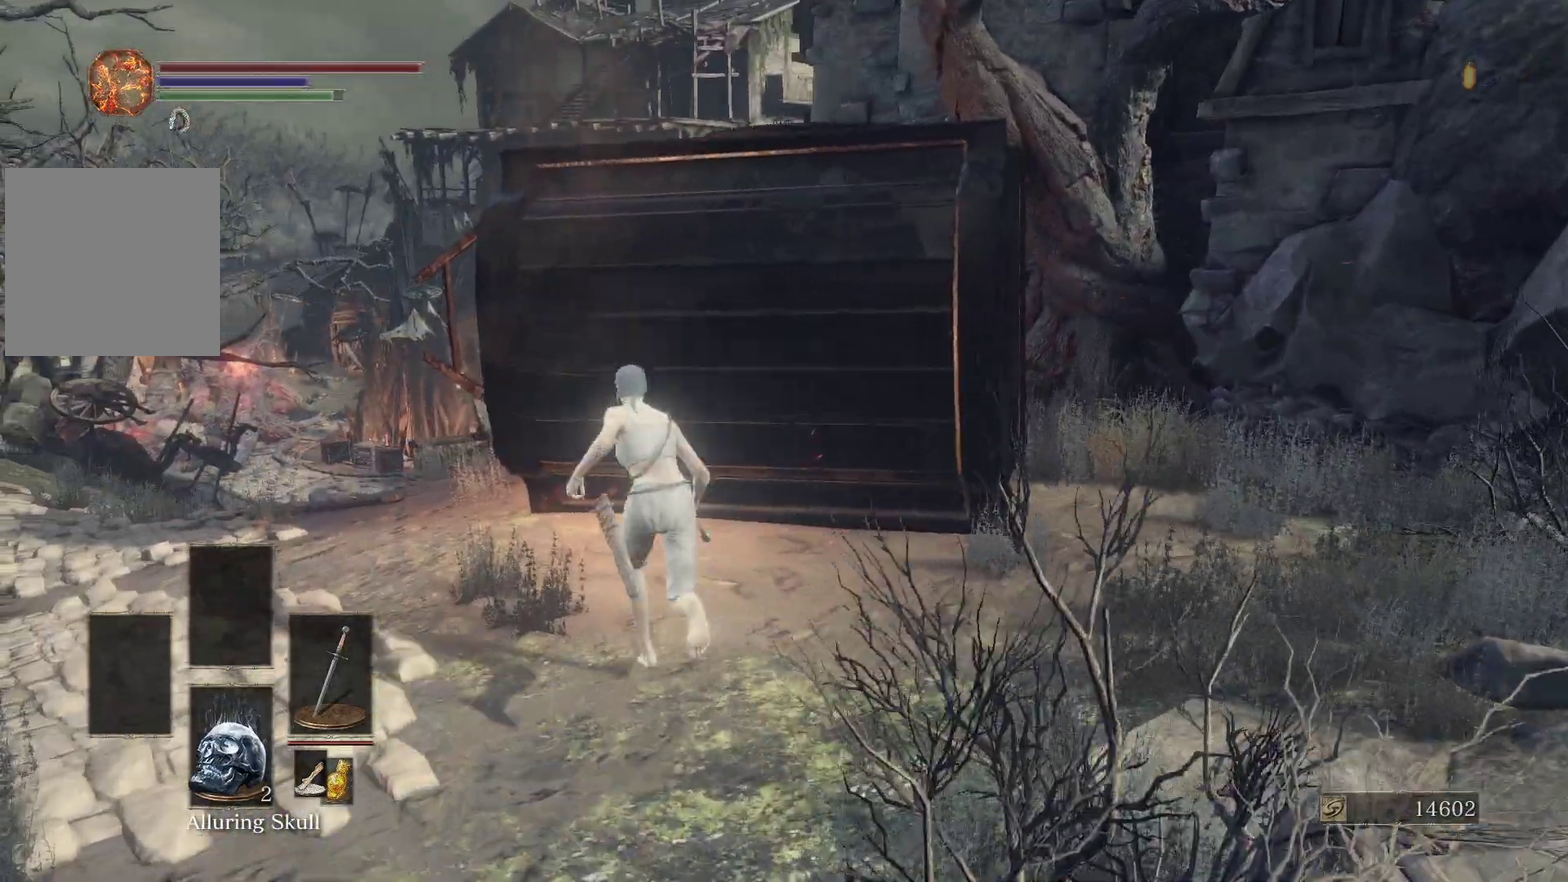
{"buttons": [], "left_stick": "up", "right_stick": "center", "events": [[83, "right_stick", "right"], [200, "right_stick", "center"]]}
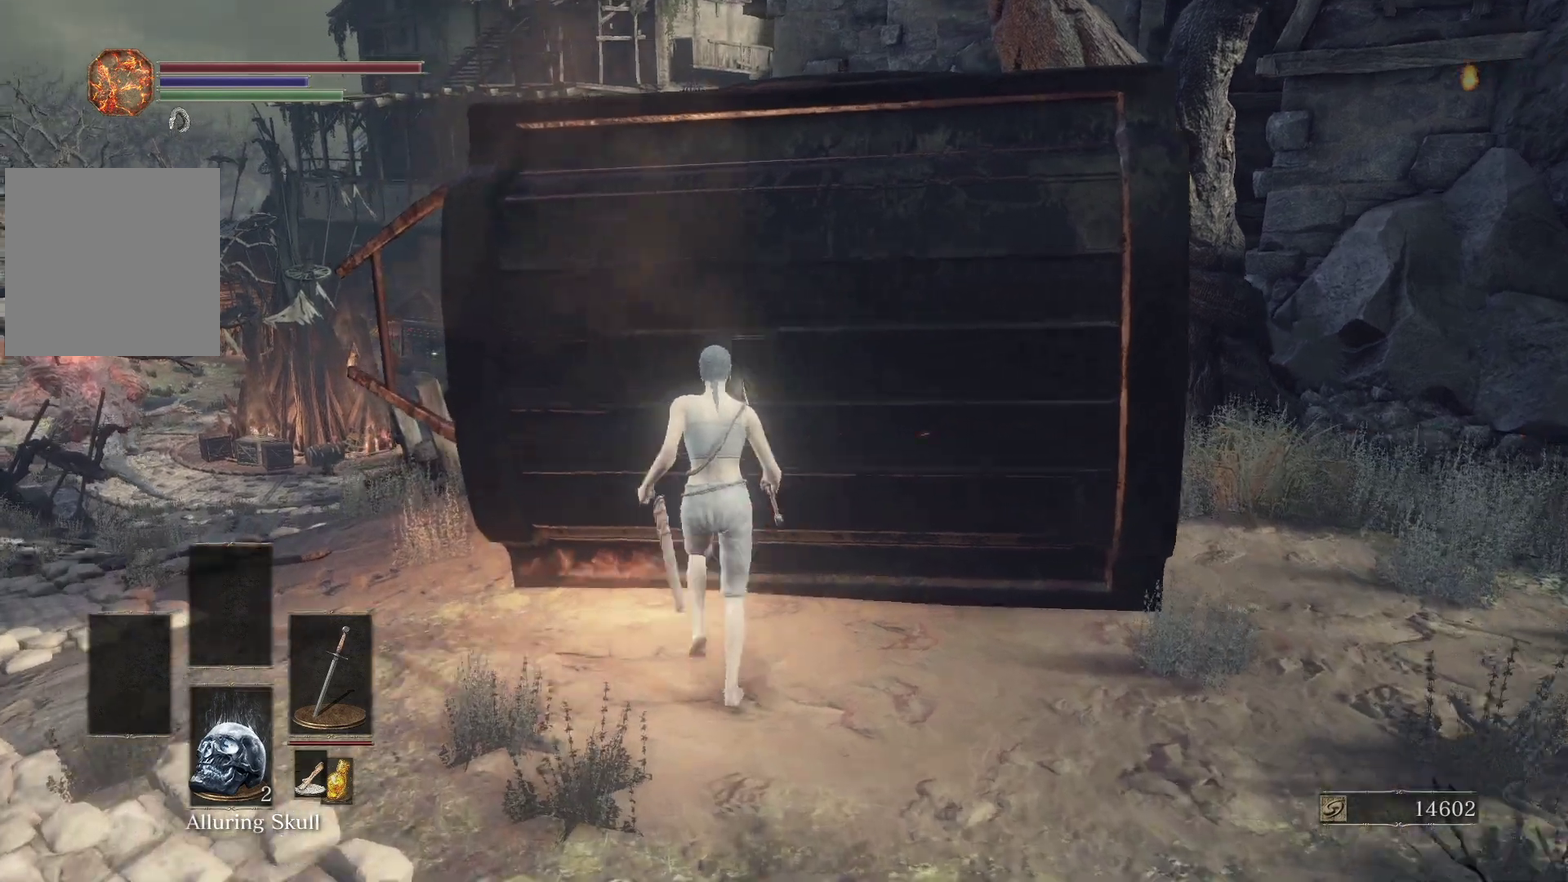
{"buttons": [], "left_stick": "center", "right_stick": "center", "events": [[17, "left_stick", "center"]]}
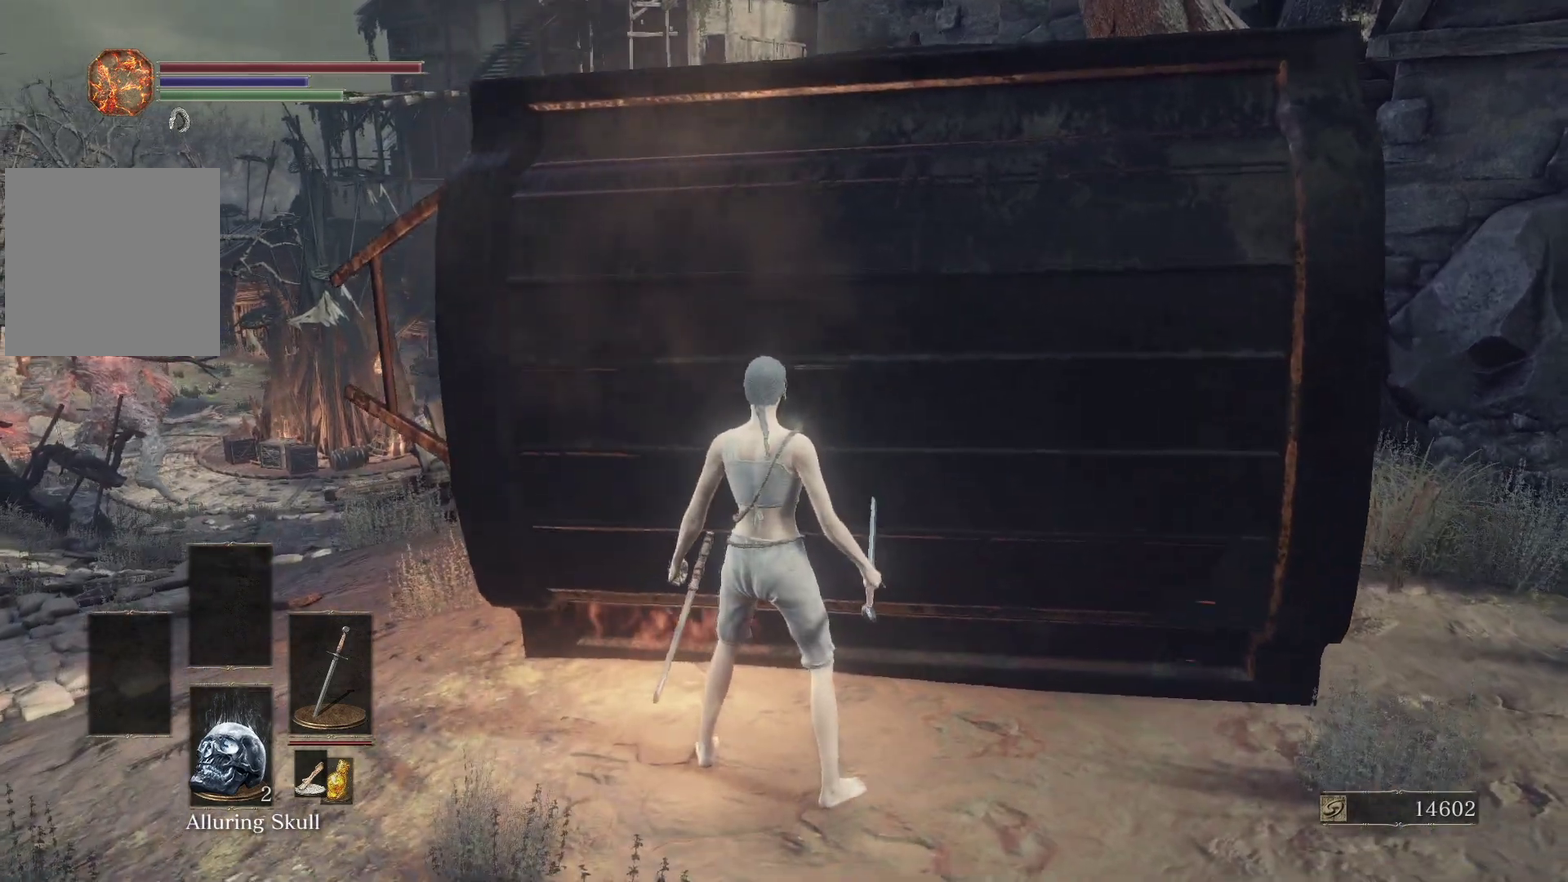
{"buttons": [], "left_stick": "up-left", "right_stick": "center", "events": [[300, "left_stick", "up"], [383, "left_stick", "up-left"]]}
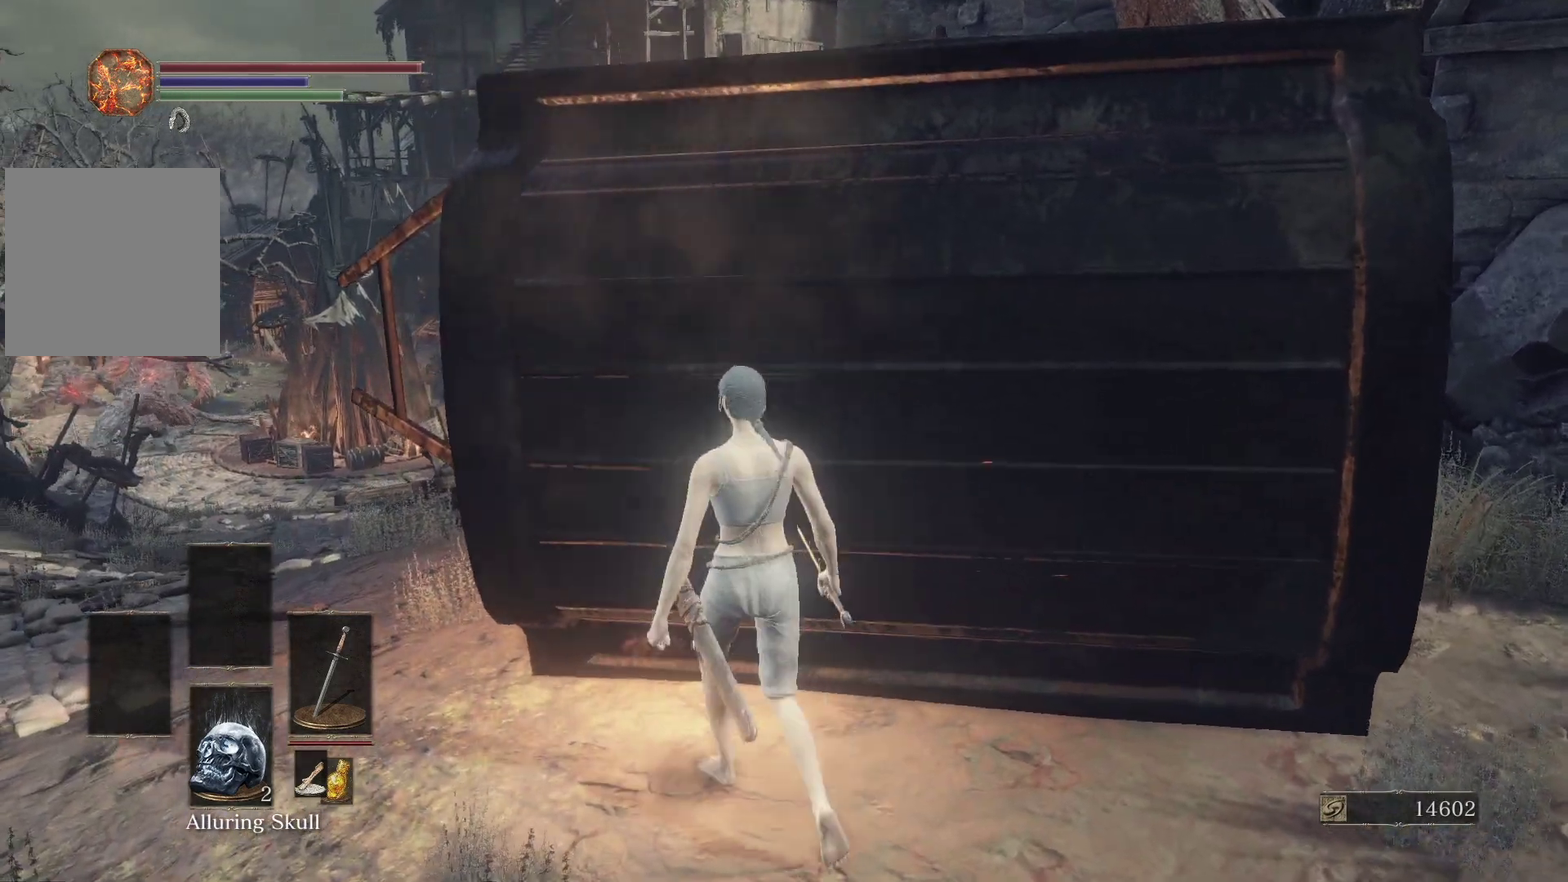
{"buttons": [], "left_stick": "center", "right_stick": "center", "events": [[17, "left_stick", "up"], [83, "right_stick", "right"], [217, "right_stick", "center"], [317, "left_stick", "center"]]}
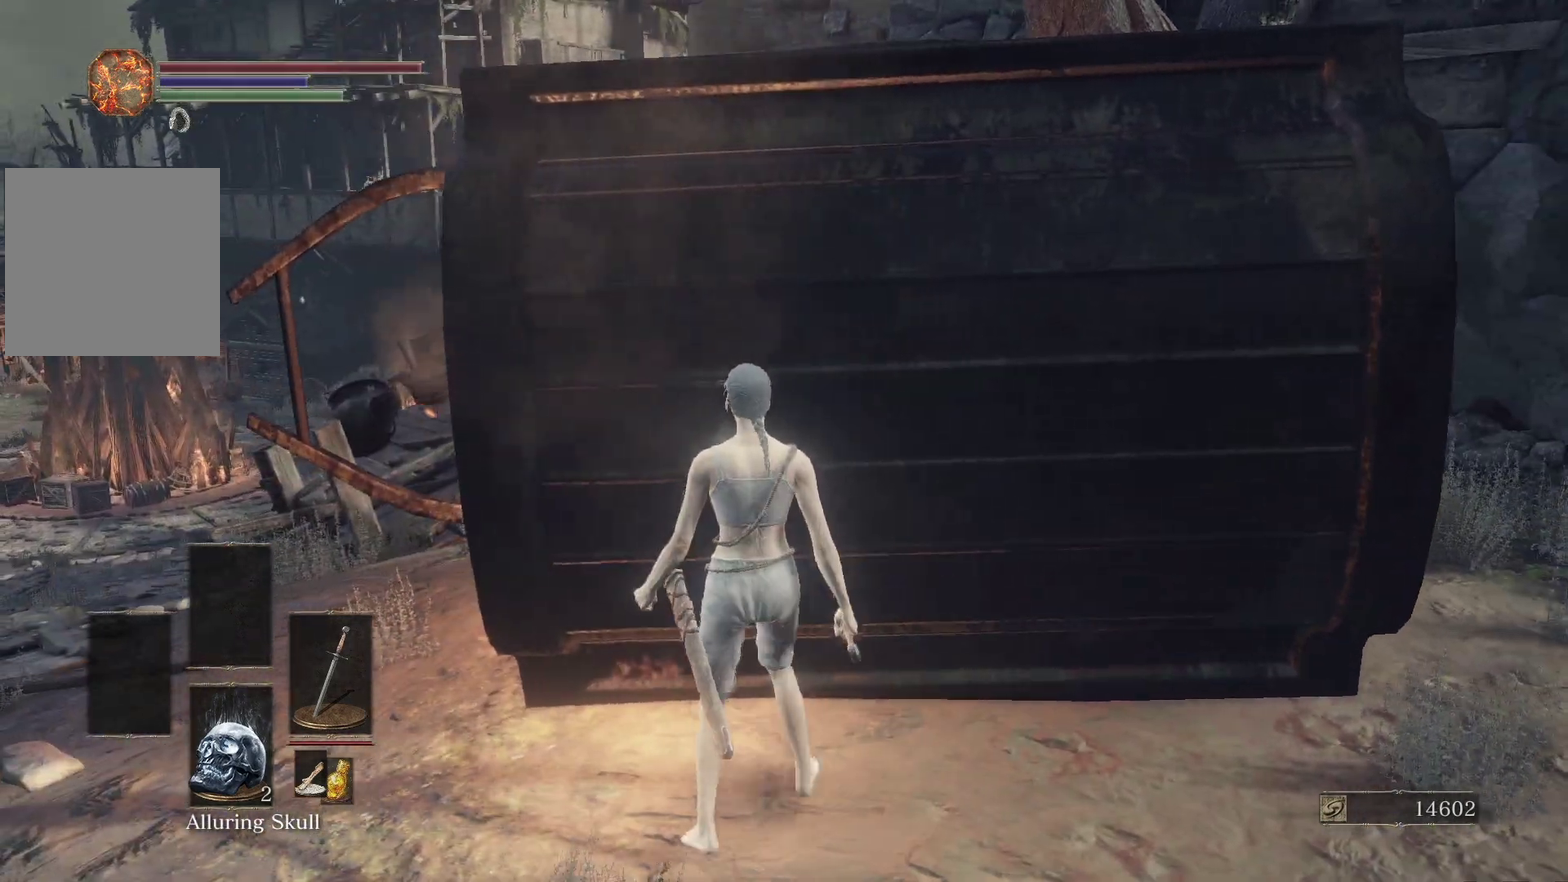
{"buttons": [], "left_stick": "center", "right_stick": "left", "events": [[400, "right_stick", "left"]]}
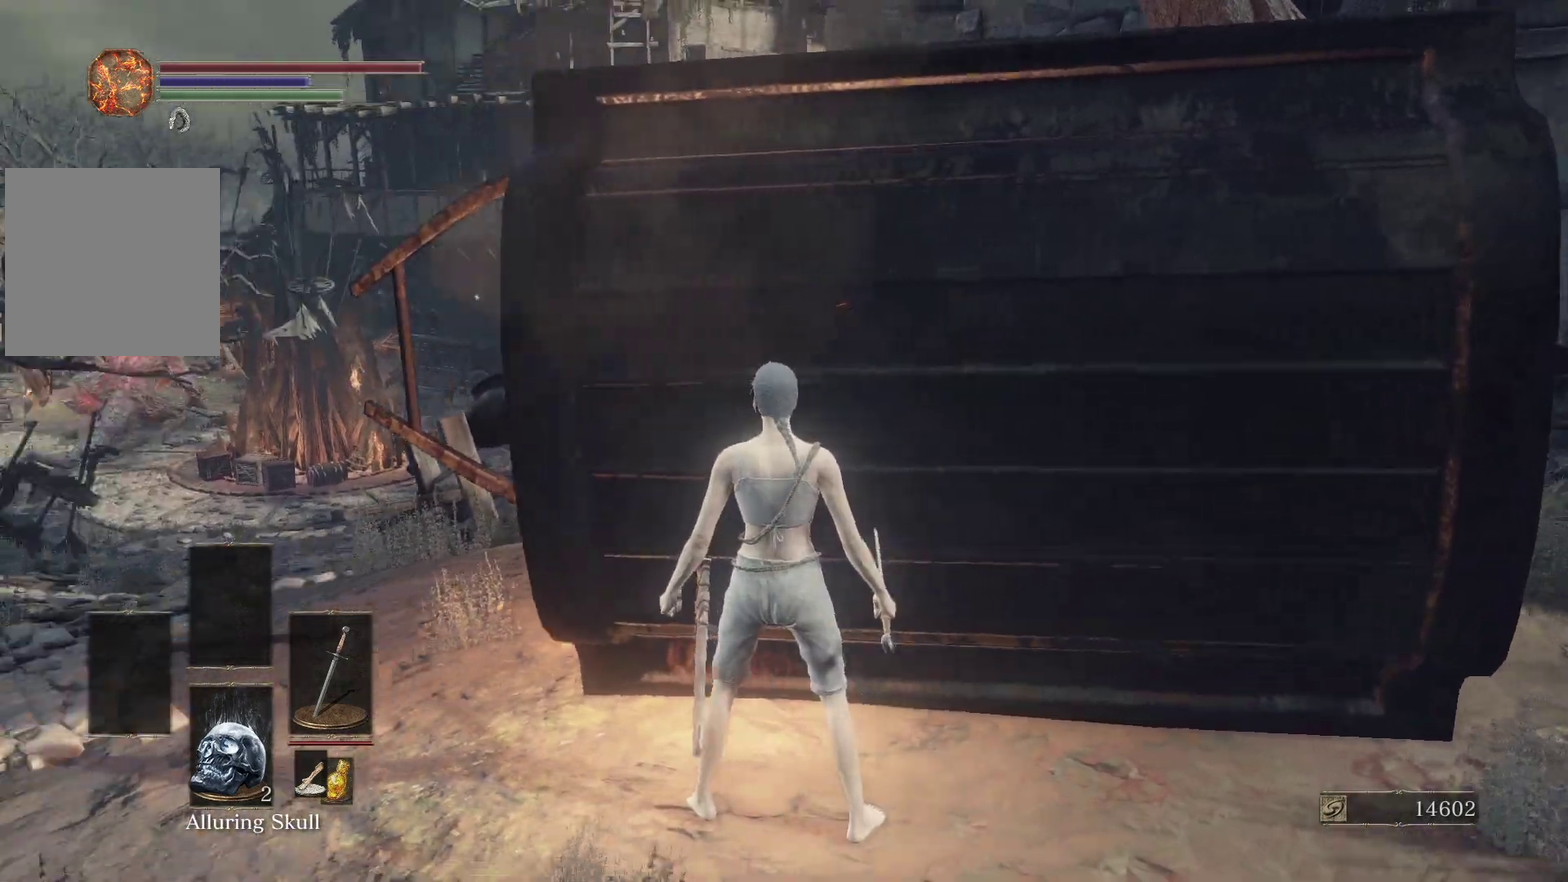
{"buttons": [], "left_stick": "center", "right_stick": "center", "events": [[33, "right_stick", "center"]]}
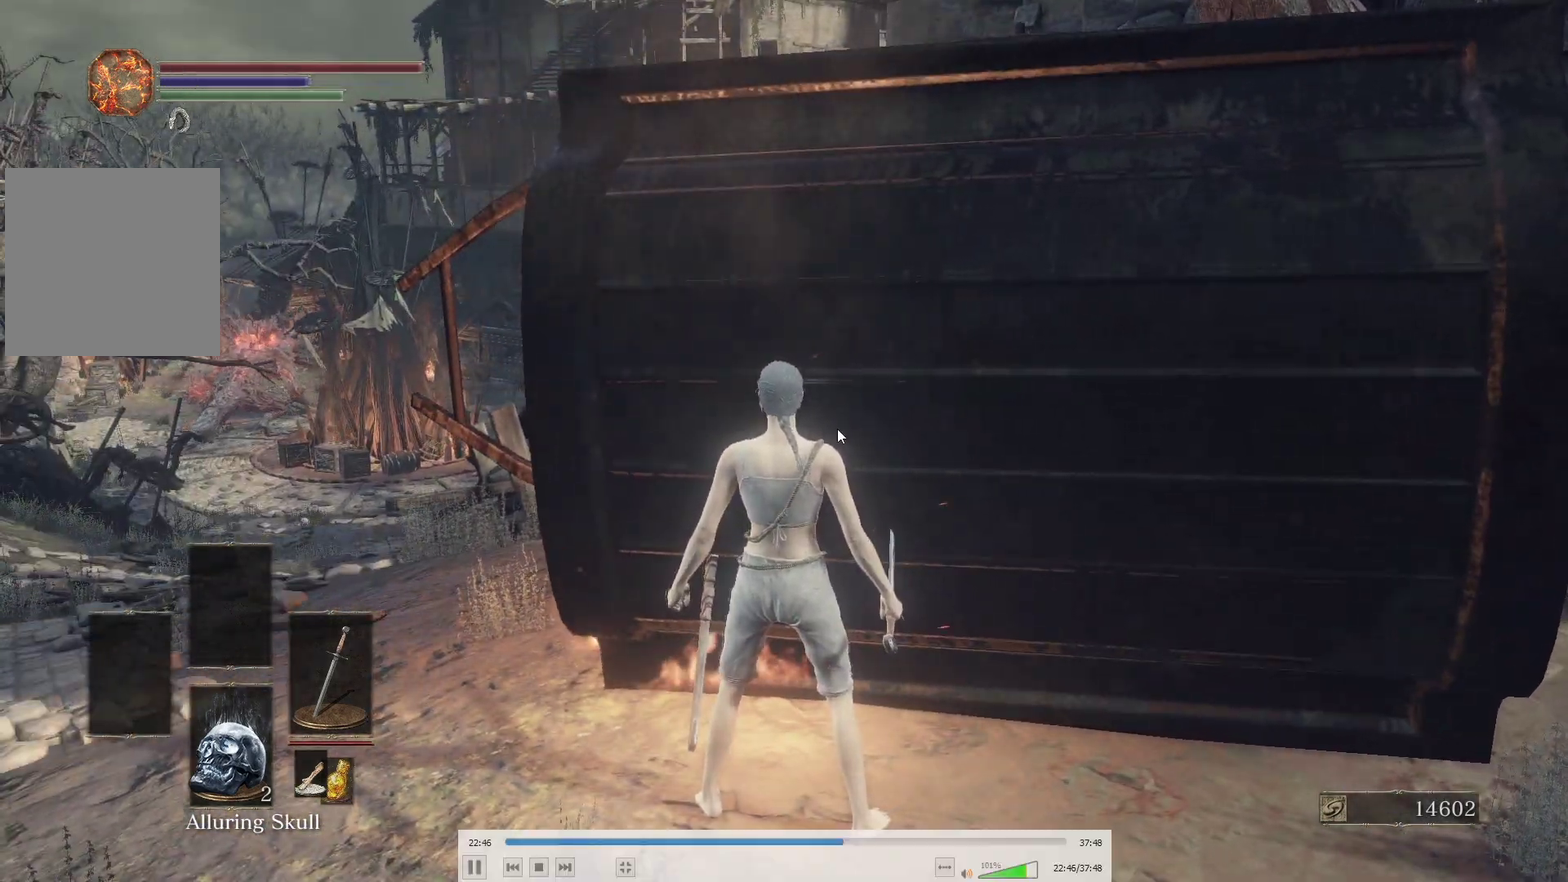
{"buttons": [], "left_stick": "center", "right_stick": "center", "events": []}
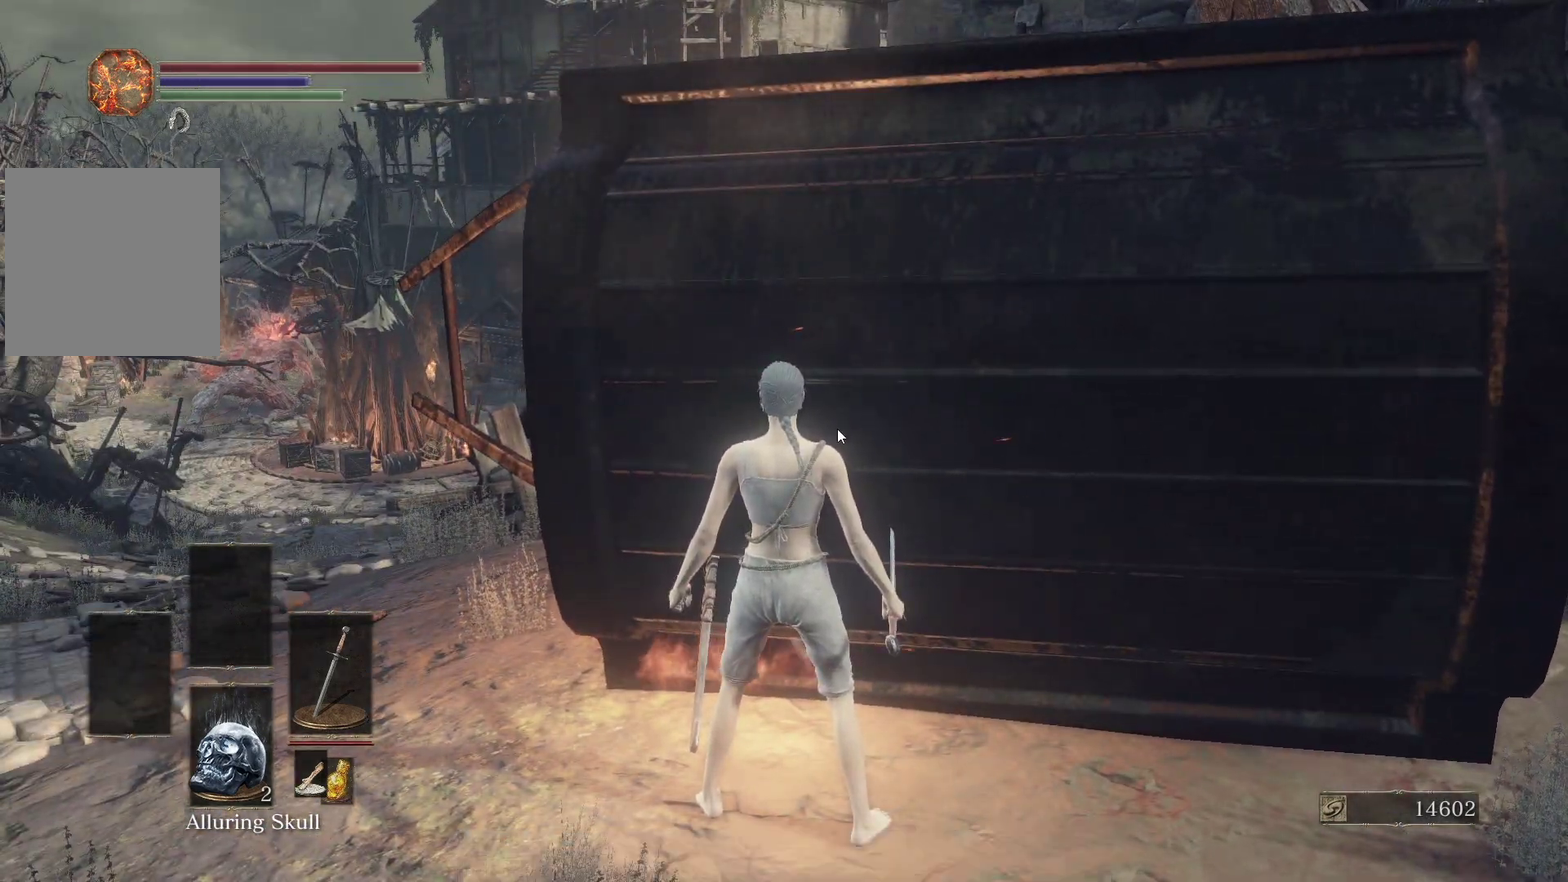
{"buttons": [], "left_stick": "center", "right_stick": "center", "events": []}
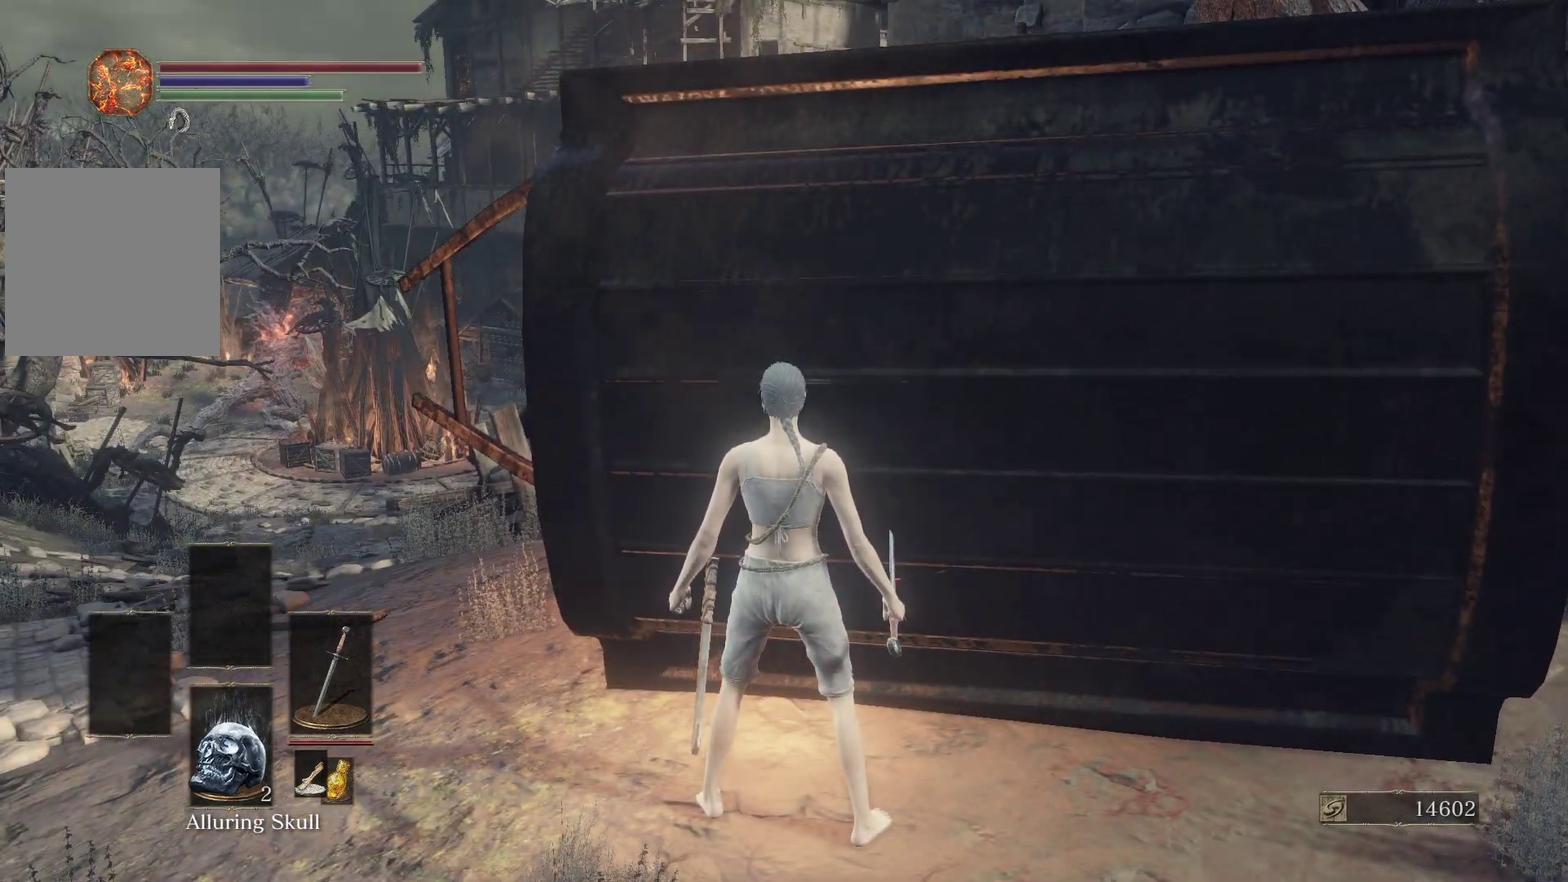
{"buttons": [], "left_stick": "center", "right_stick": "center", "events": []}
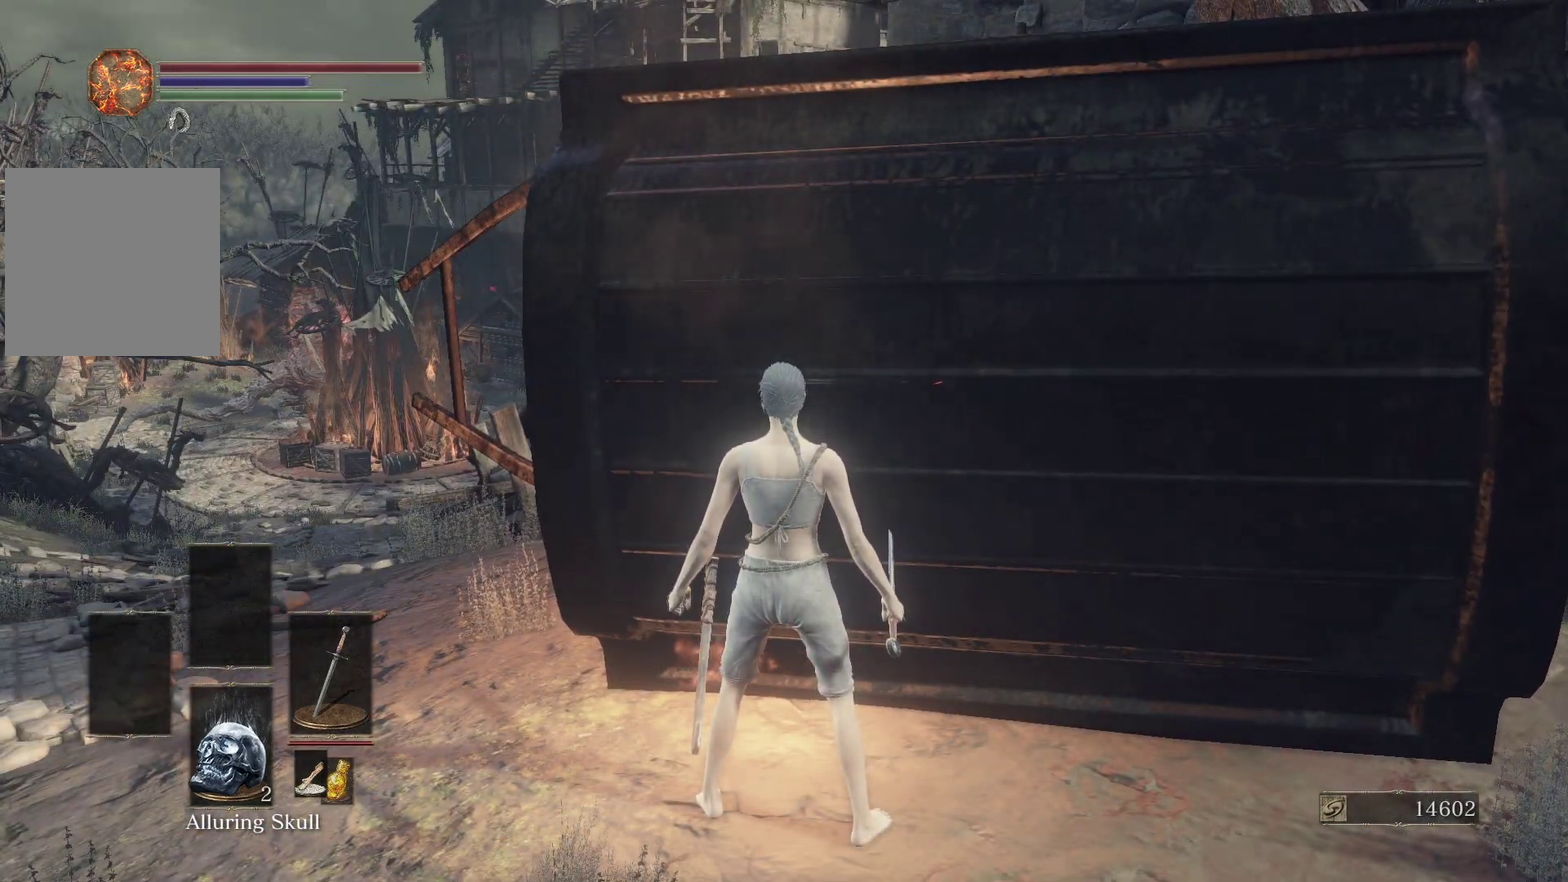
{"buttons": [], "left_stick": "center", "right_stick": "center", "events": []}
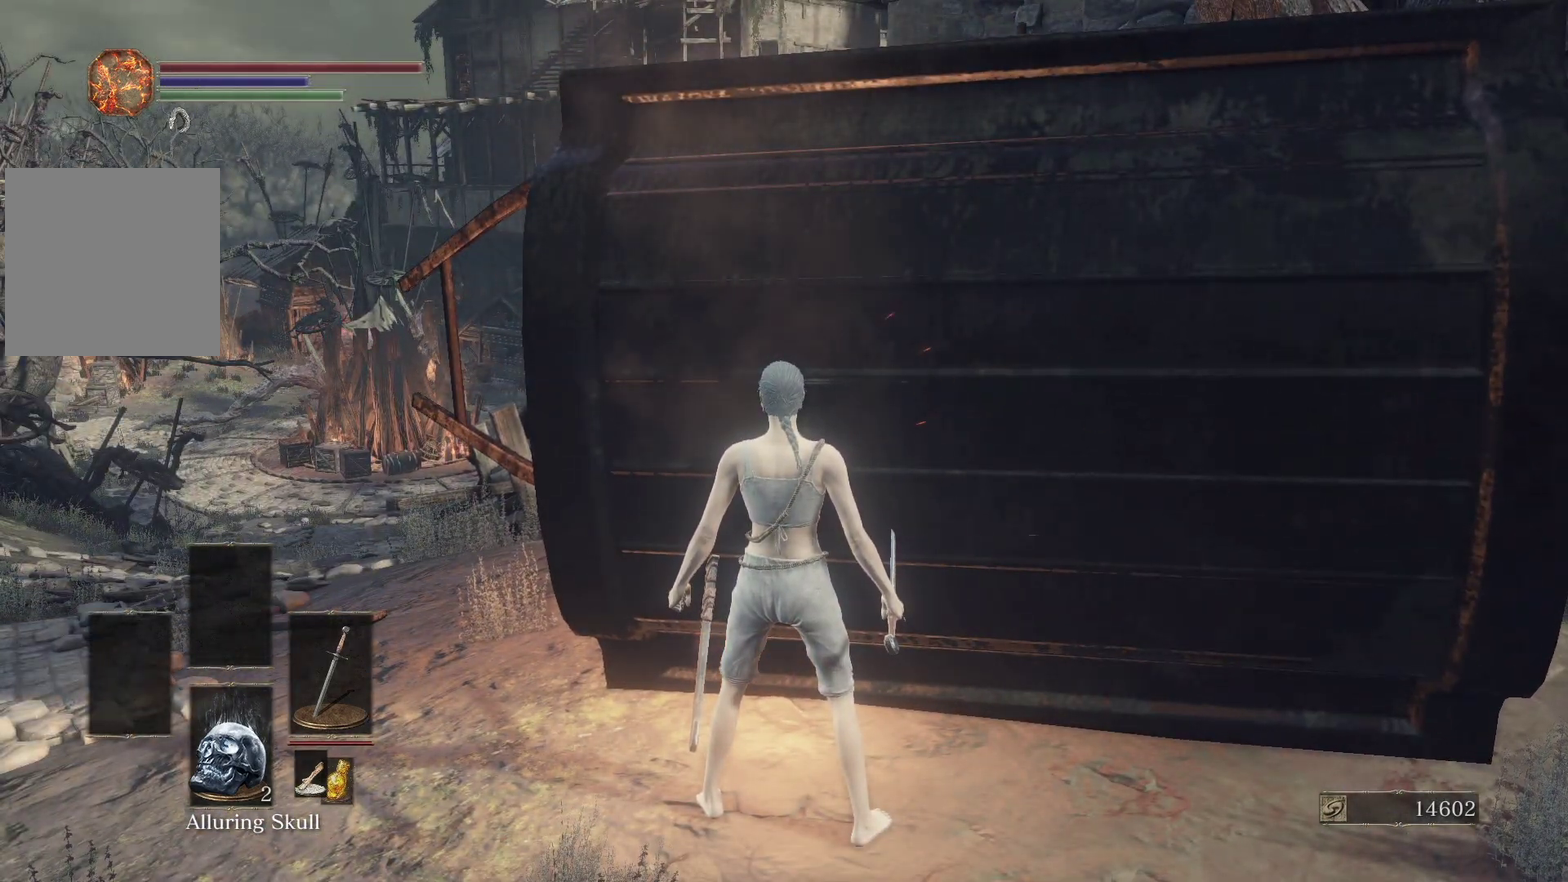
{"buttons": [], "left_stick": "center", "right_stick": "center", "events": []}
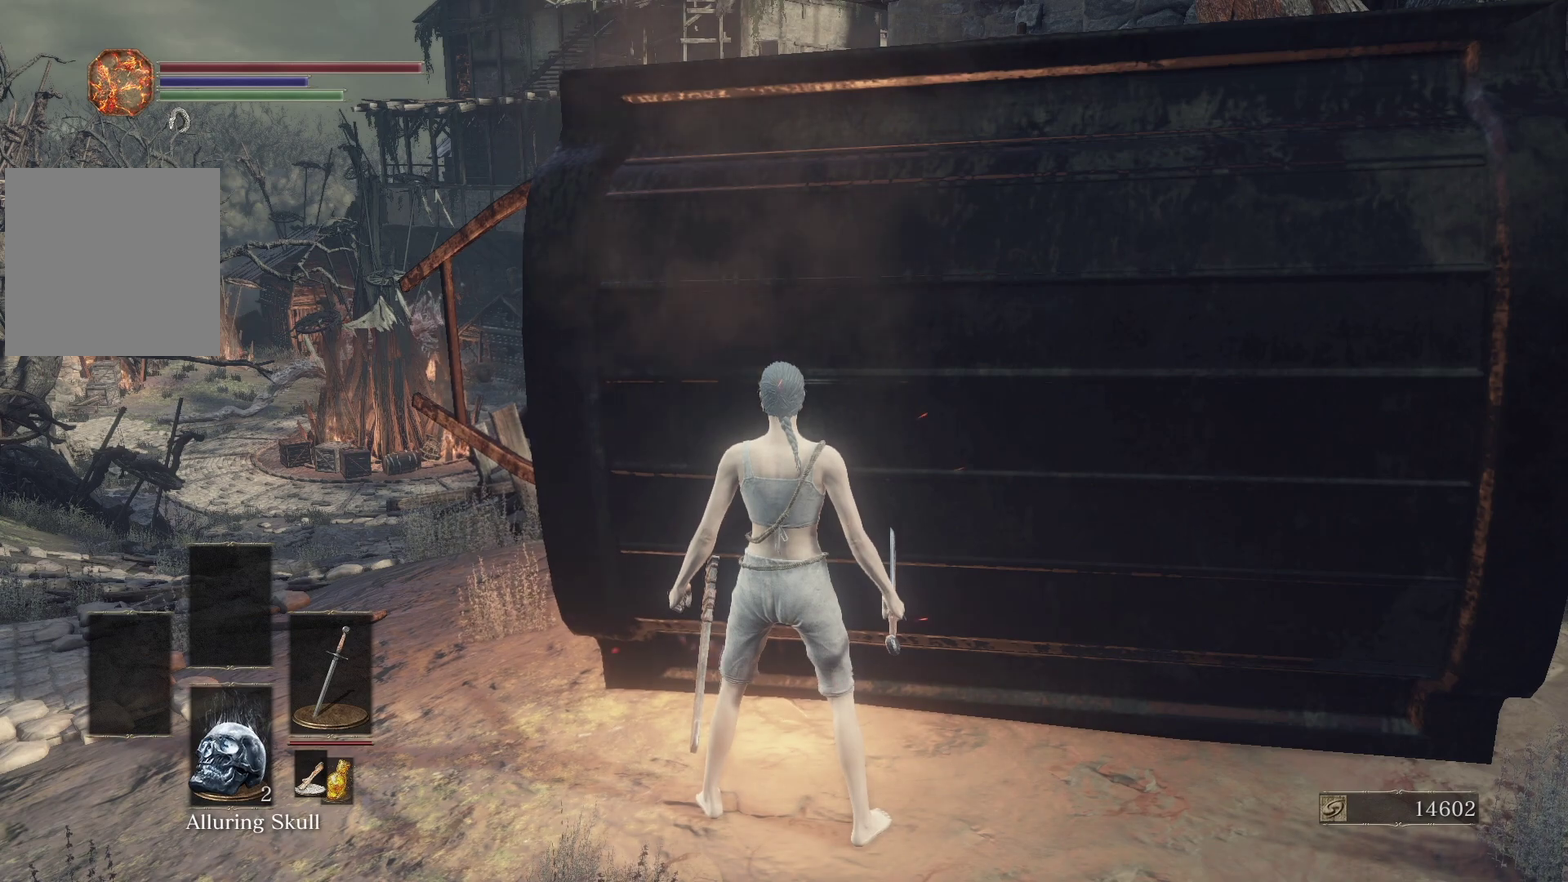
{"buttons": [], "left_stick": "center", "right_stick": "center", "events": []}
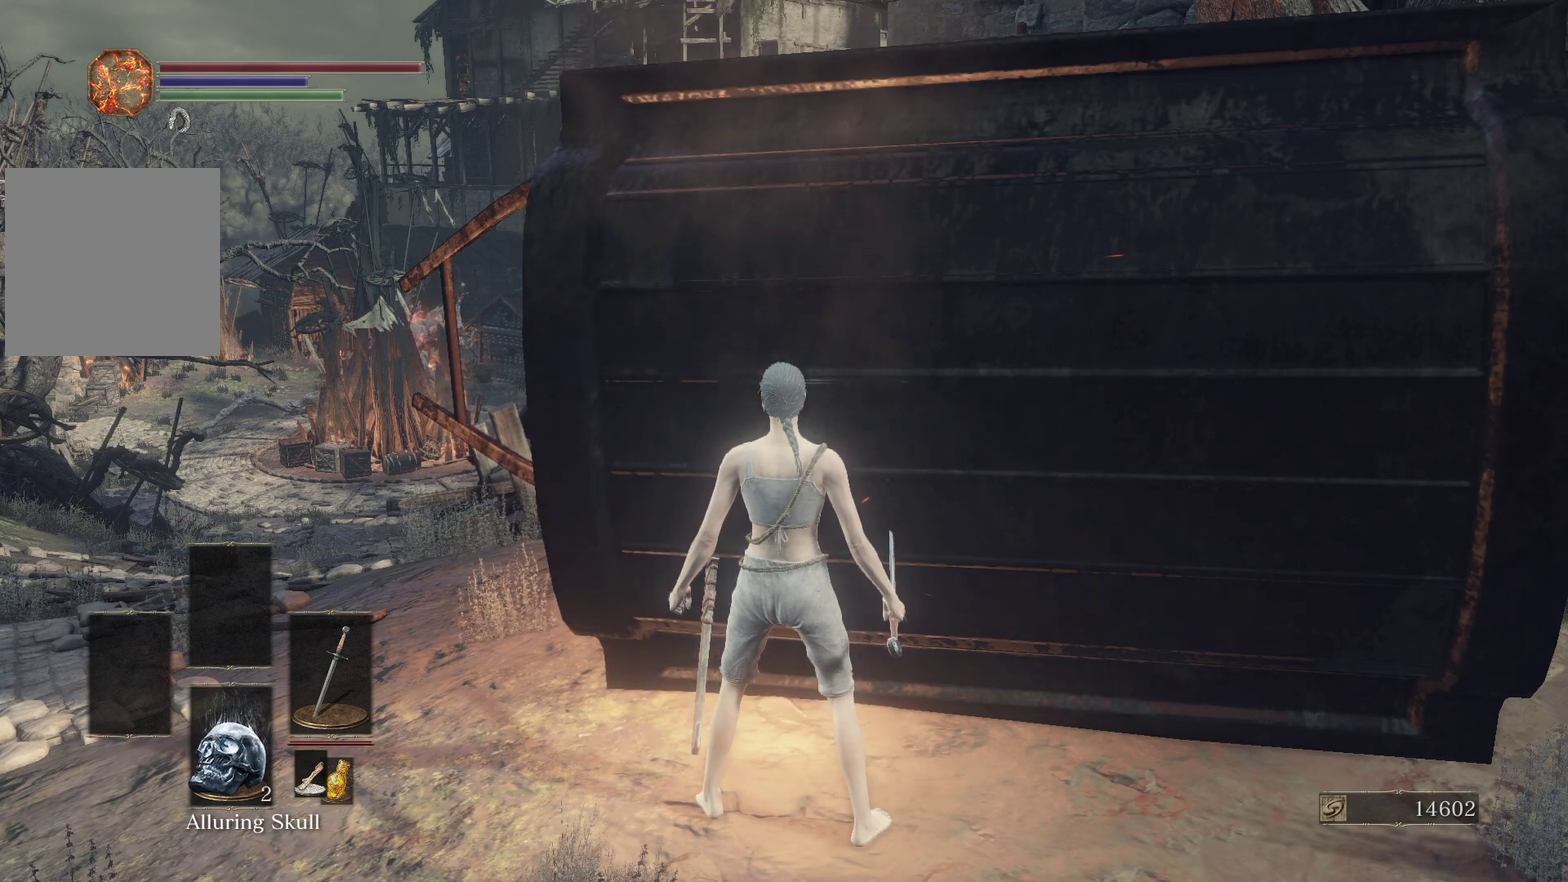
{"buttons": [], "left_stick": "center", "right_stick": "center", "events": []}
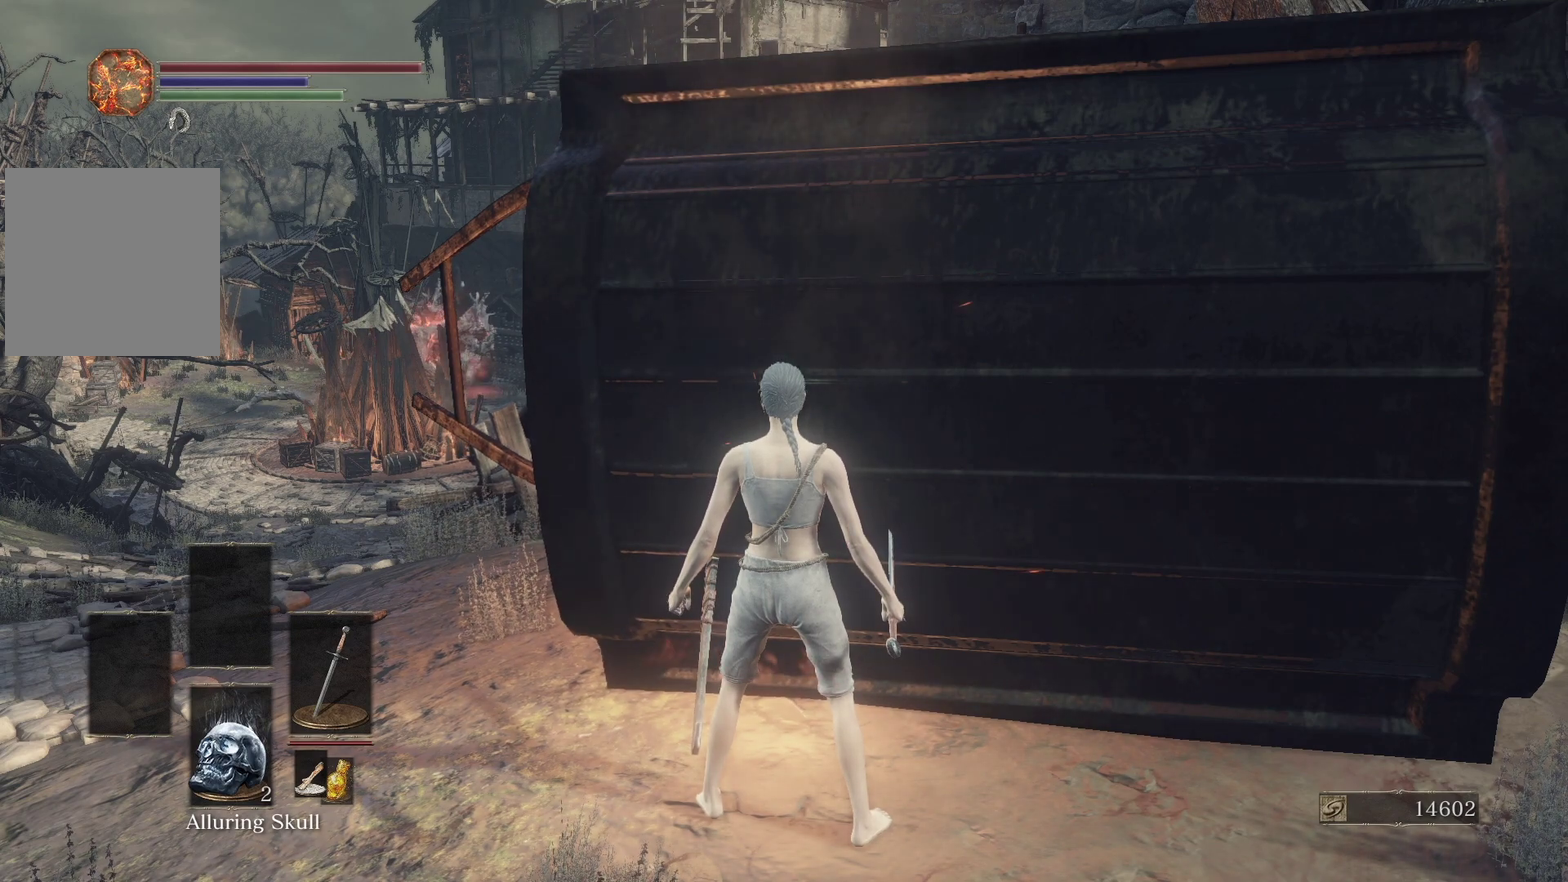
{"buttons": [], "left_stick": "center", "right_stick": "center", "events": []}
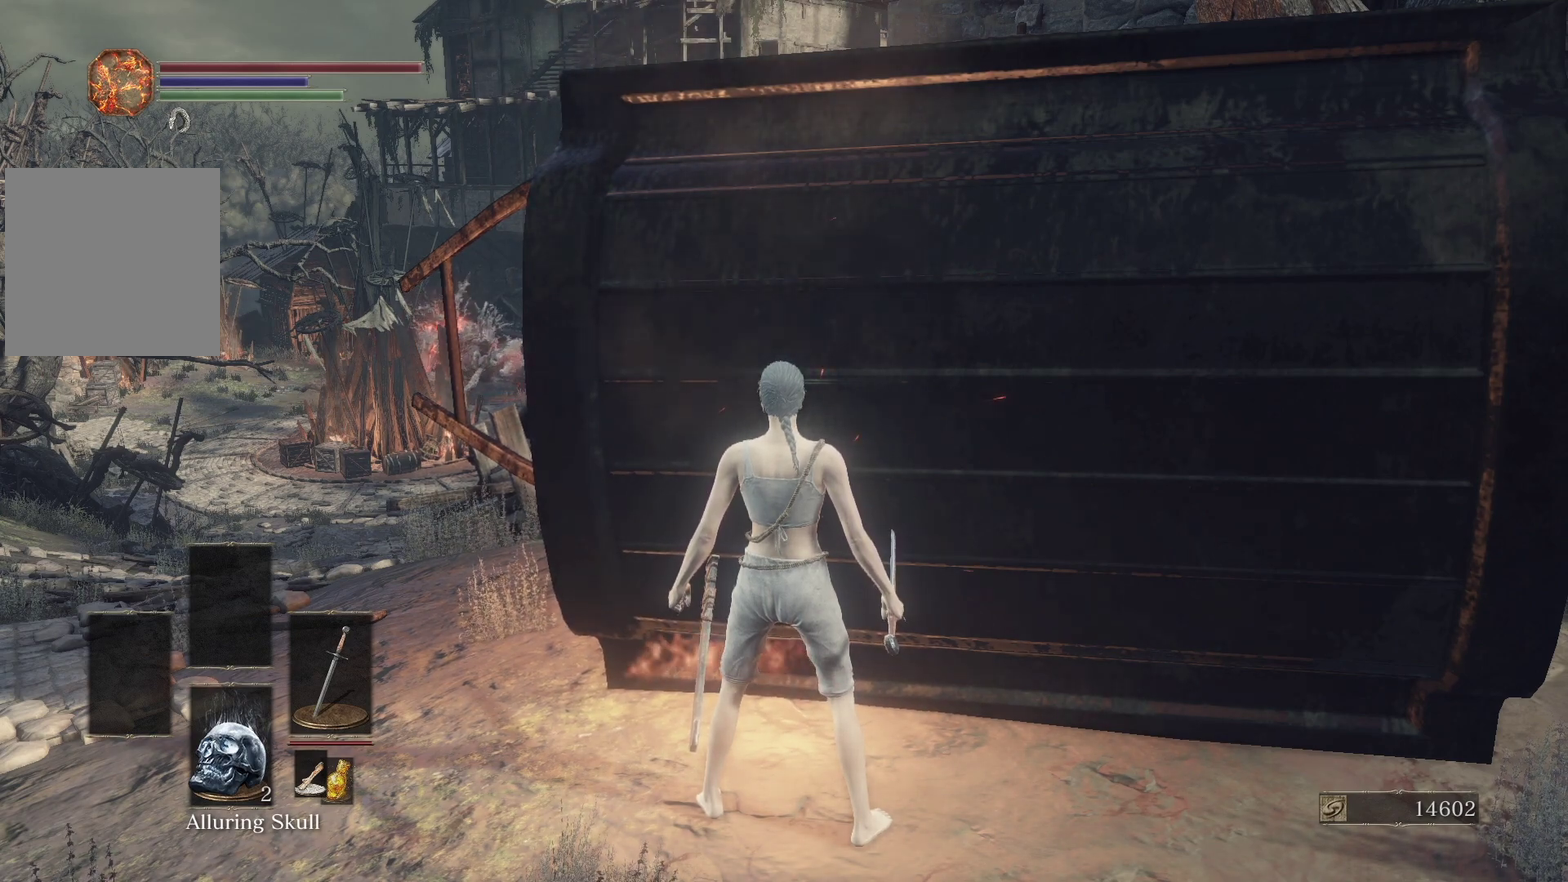
{"buttons": ["START"], "left_stick": "center", "right_stick": "center", "events": [[483, "START", "down"]]}
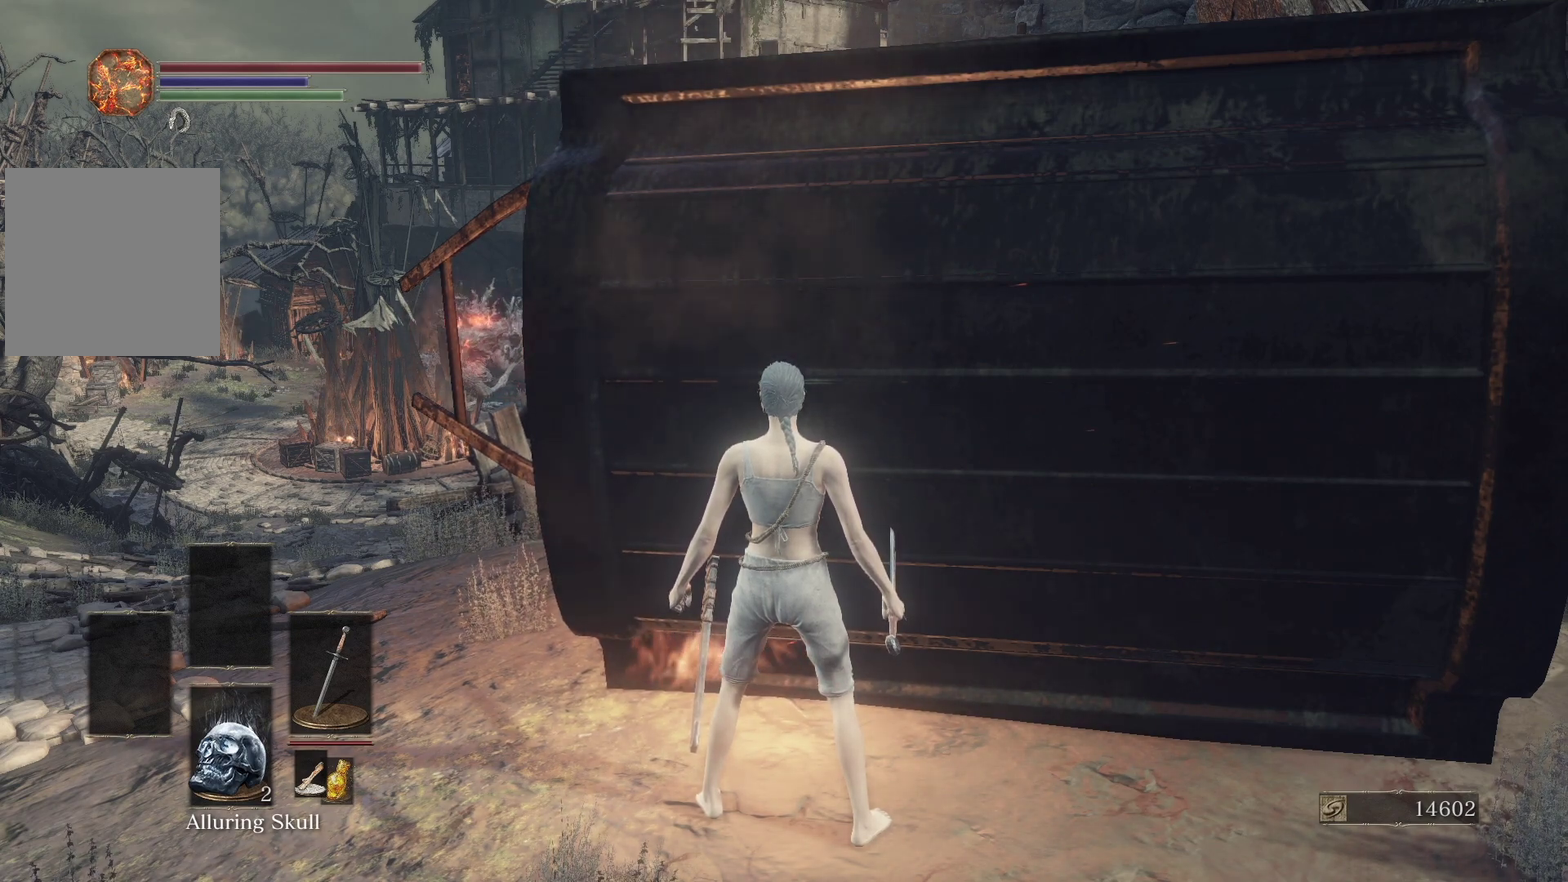
{"buttons": ["A"], "left_stick": "center", "right_stick": "center", "events": [[133, "START", "up"], [233, "DPAD_LEFT", "down"], [383, "DPAD_LEFT", "up"], [450, "A", "down"]]}
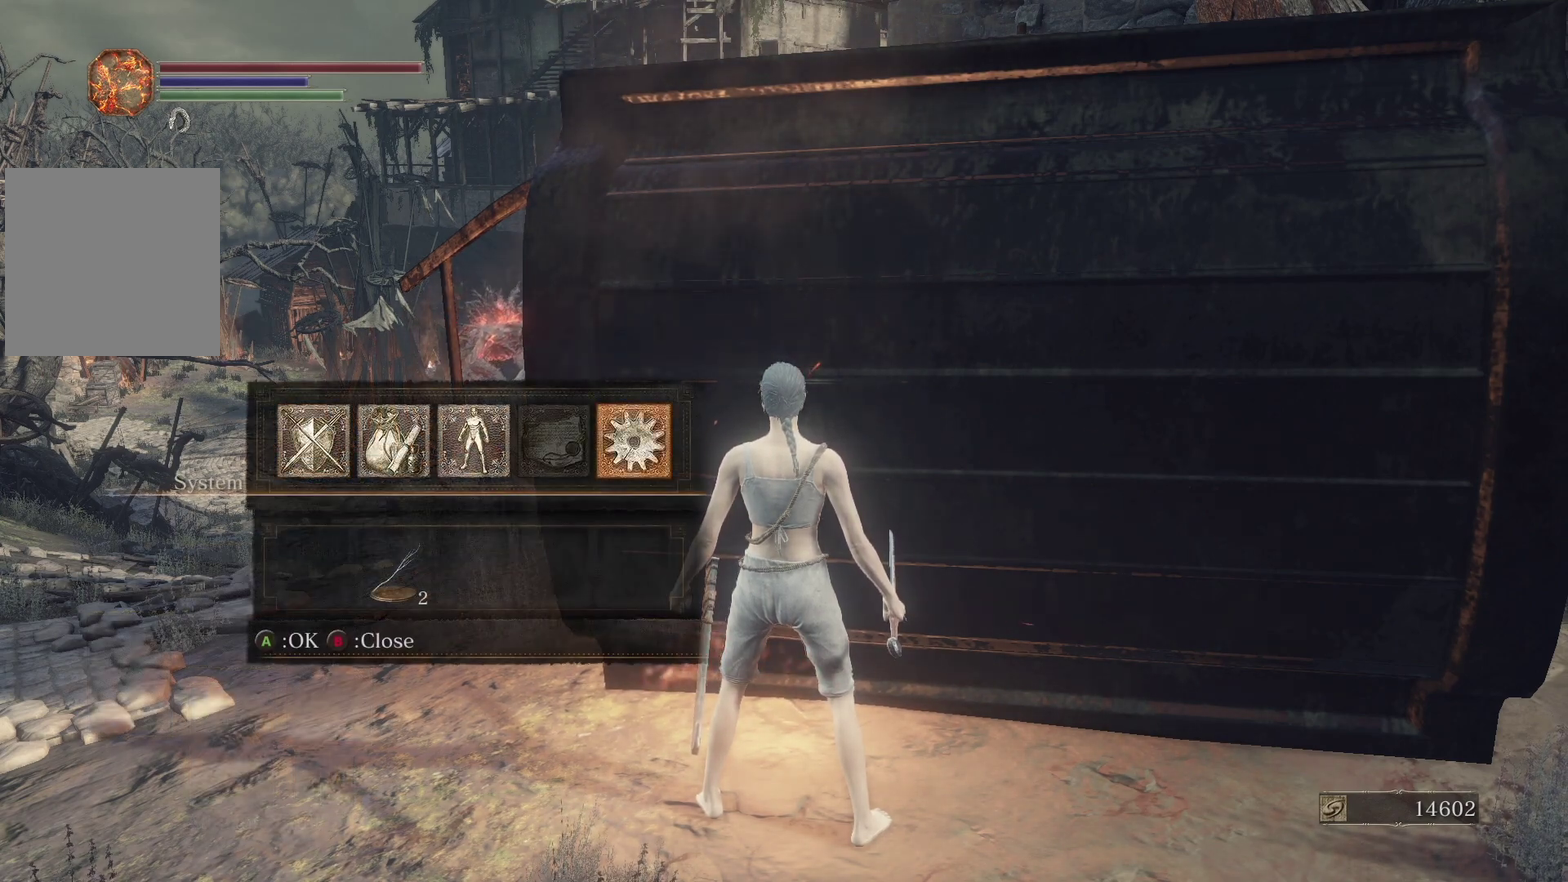
{"buttons": [], "left_stick": "center", "right_stick": "center", "events": [[67, "A", "up"], [117, "L1", "down"], [283, "L1", "up"]]}
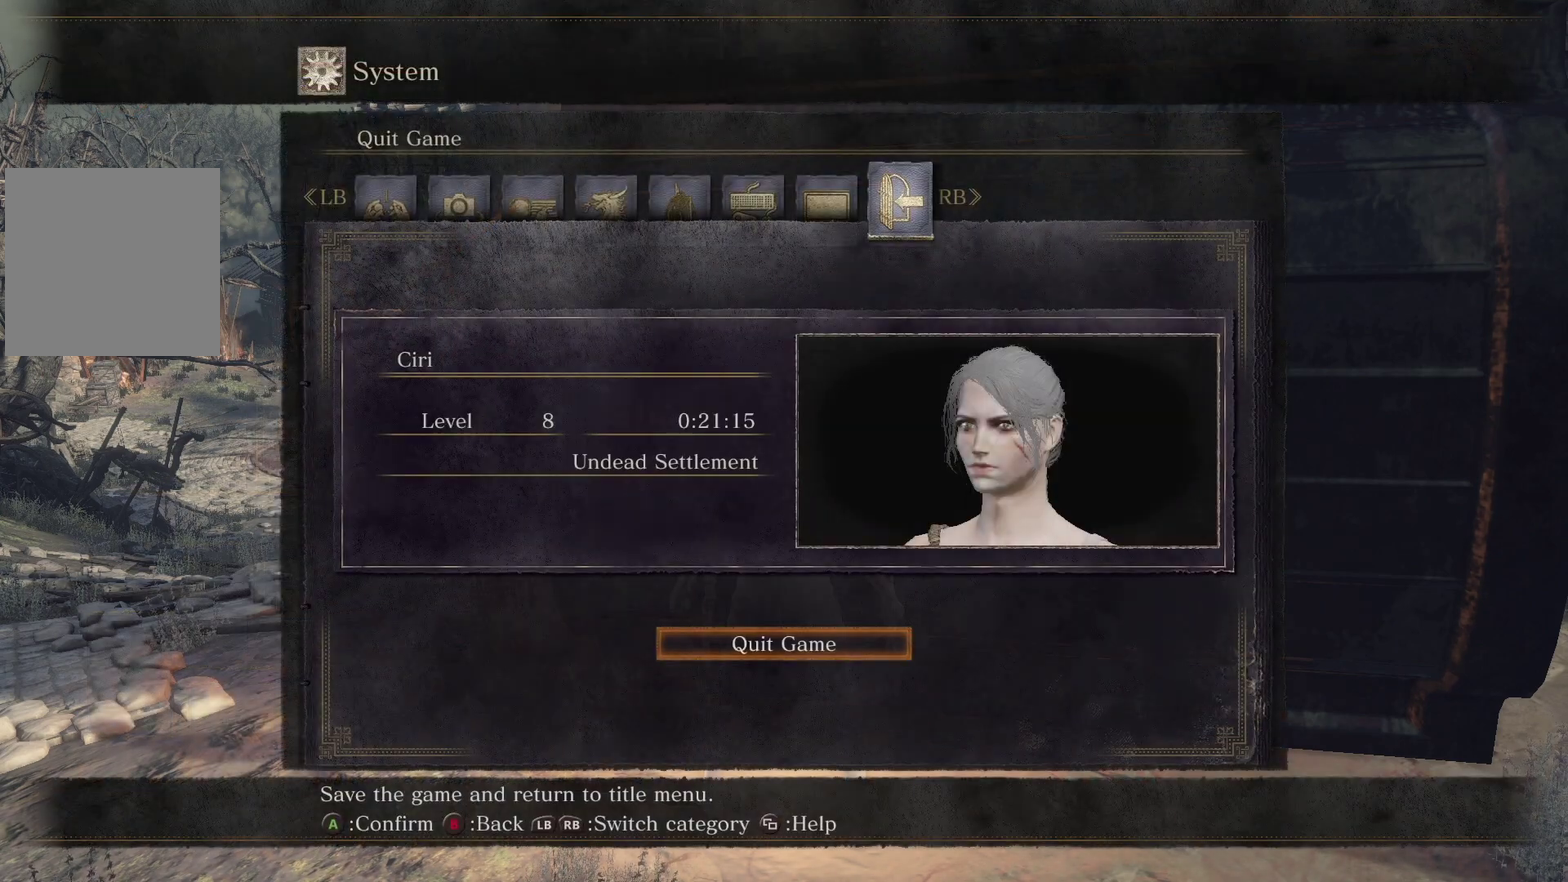
{"buttons": [], "left_stick": "center", "right_stick": "center", "events": [[83, "START", "down"], [217, "START", "up"]]}
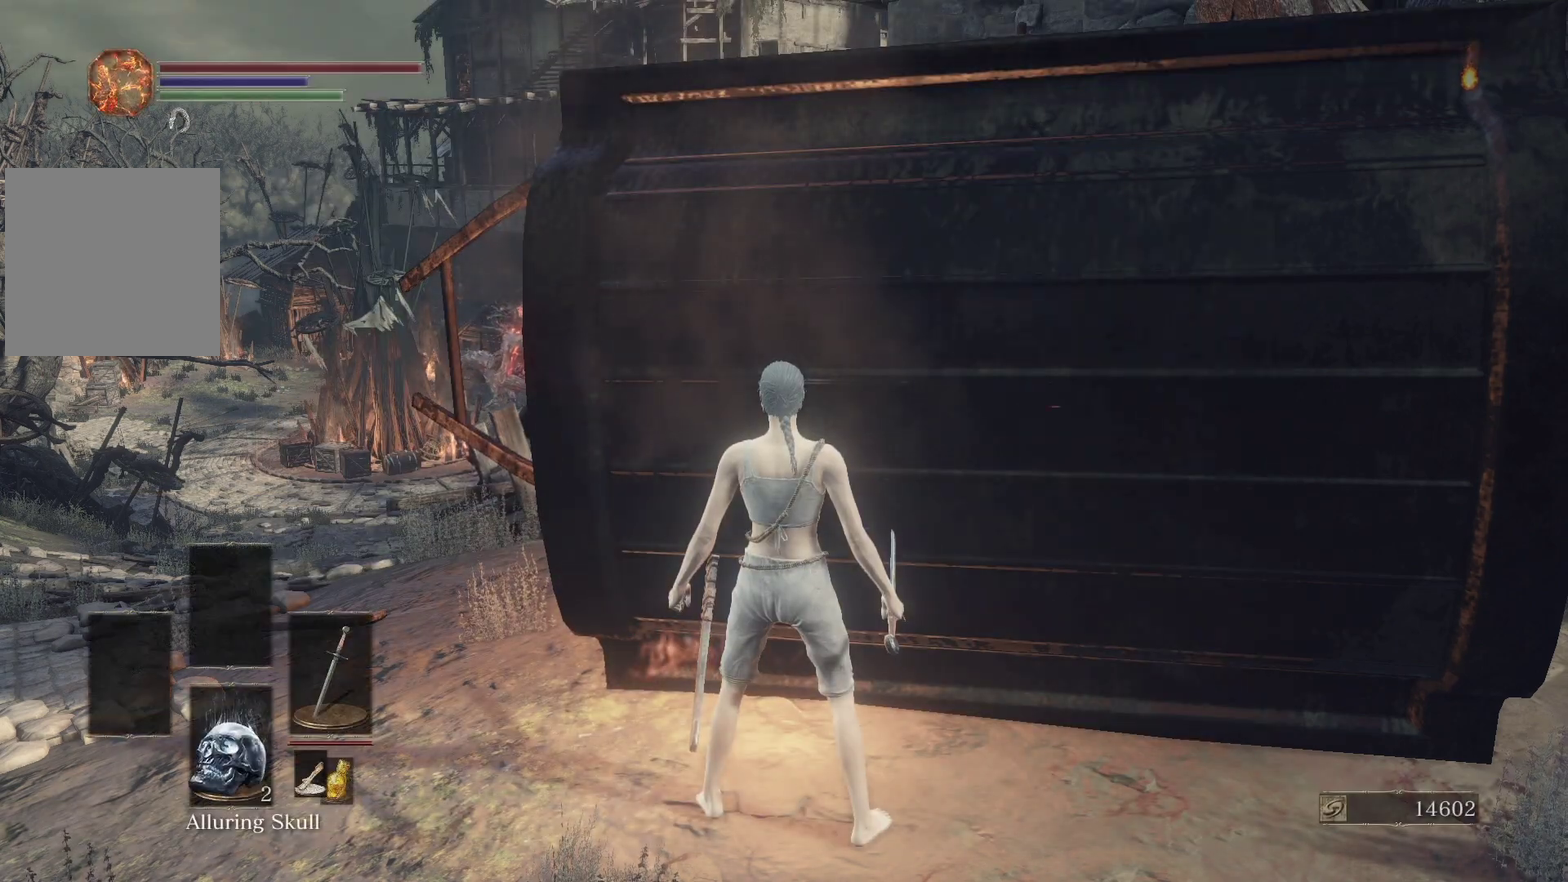
{"buttons": [], "left_stick": "center", "right_stick": "center", "events": [[250, "right_stick", "right"], [333, "right_stick", "center"]]}
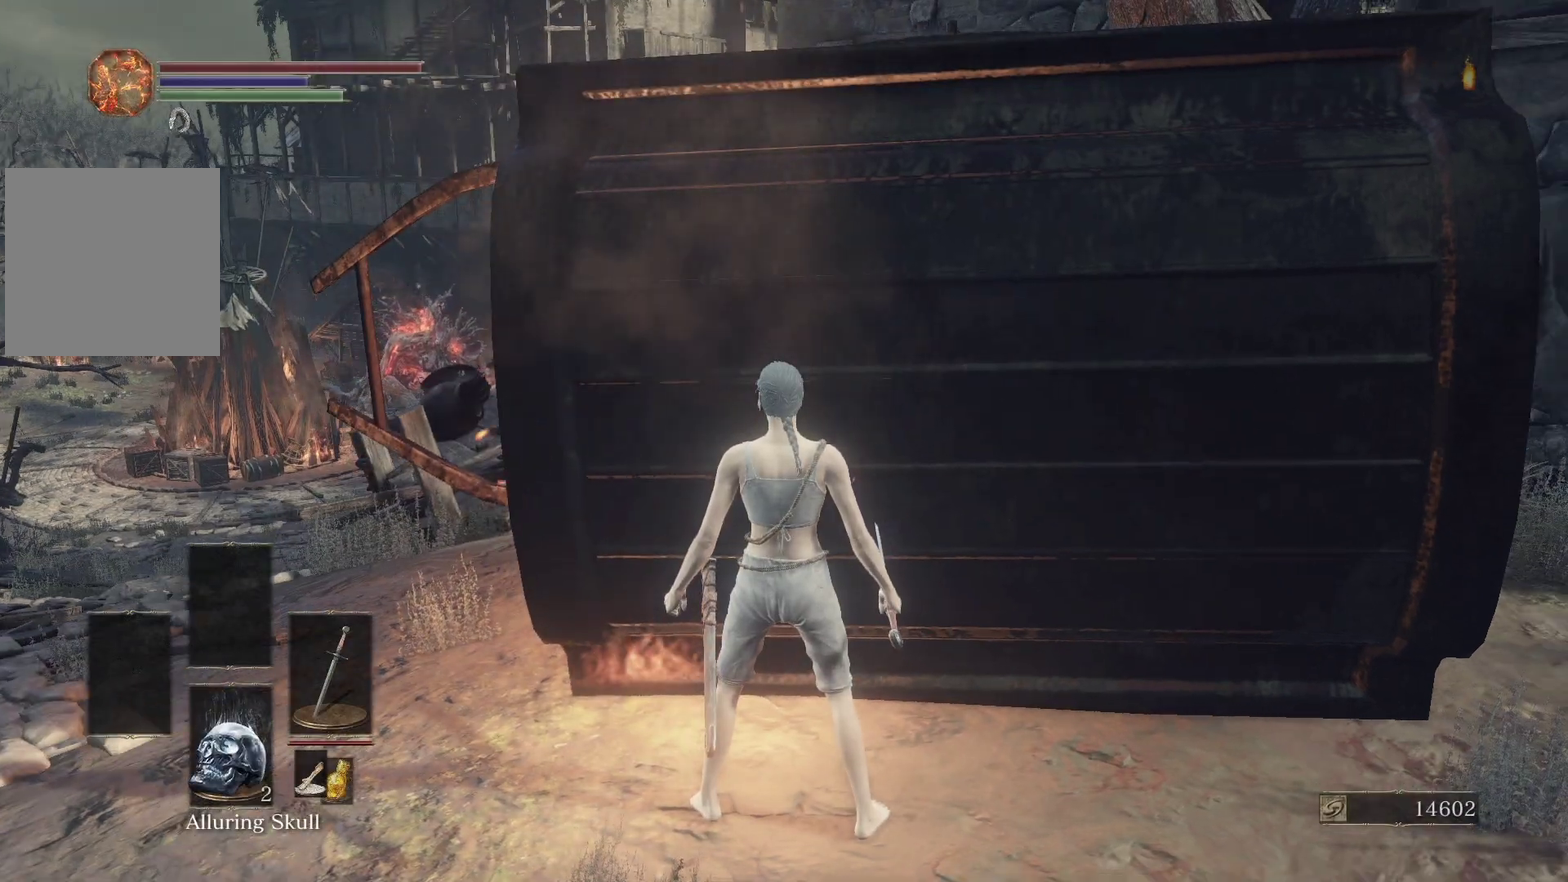
{"buttons": [], "left_stick": "center", "right_stick": "center", "events": [[167, "right_stick", "right"], [233, "right_stick", "center"]]}